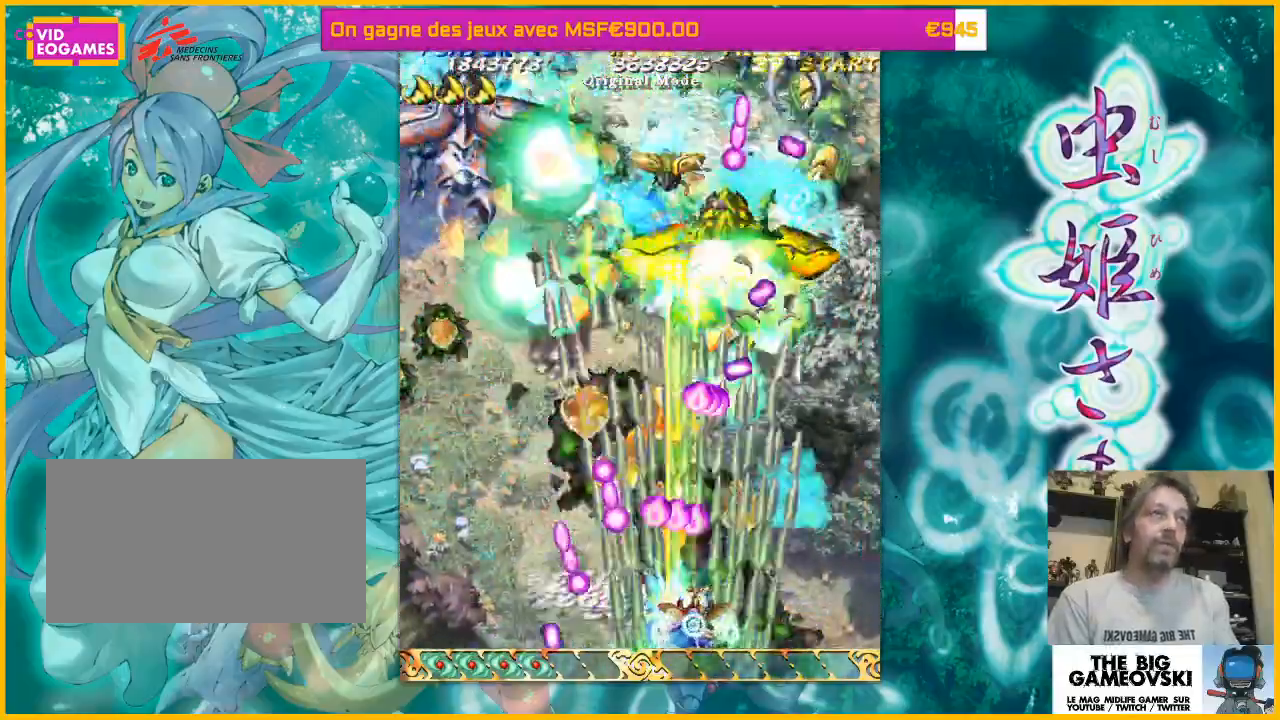
Gameplay with a controller (arcade stick); each line is a JSON object with the inputs held at the frame after it (dt_ms = milliseconds from this image to that frame). "events" lists button and stick changes between this image and that frame as [ms after this image, input, new state], when the widget could be followed in between. Not read: L3 R3 other_buttons.
{"dt_ms": 500, "buttons": [], "left_stick": "center", "events": [[67, "left_stick", "right"], [267, "left_stick", "center"]]}
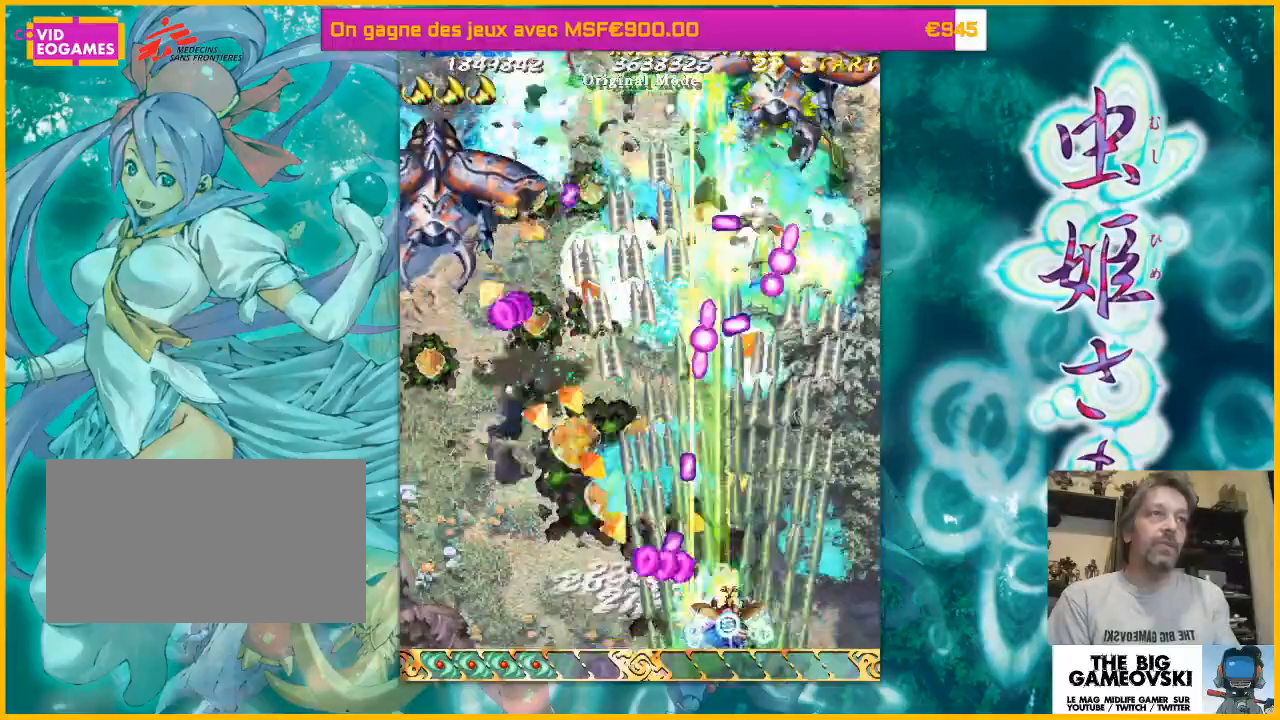
{"dt_ms": 500, "buttons": [], "left_stick": "right", "events": [[467, "left_stick", "right"]]}
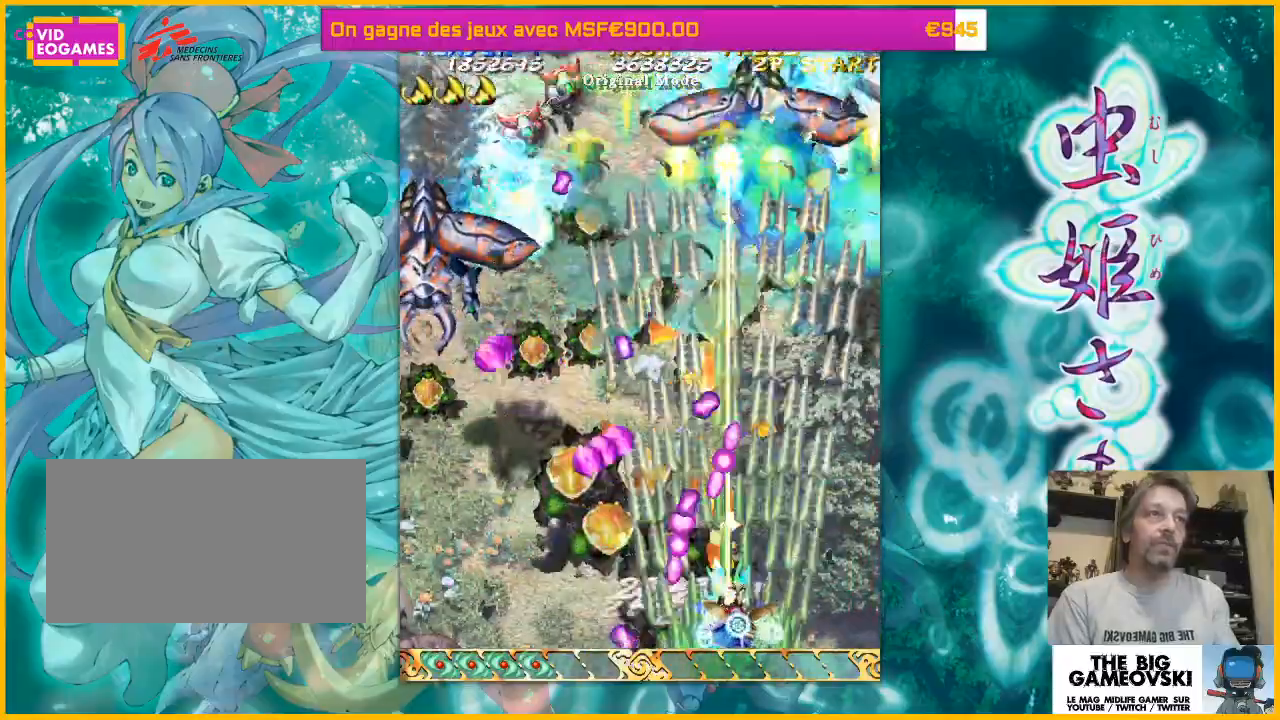
{"dt_ms": 500, "buttons": [], "left_stick": "left", "events": [[100, "left_stick", "up-right"], [500, "left_stick", "left"]]}
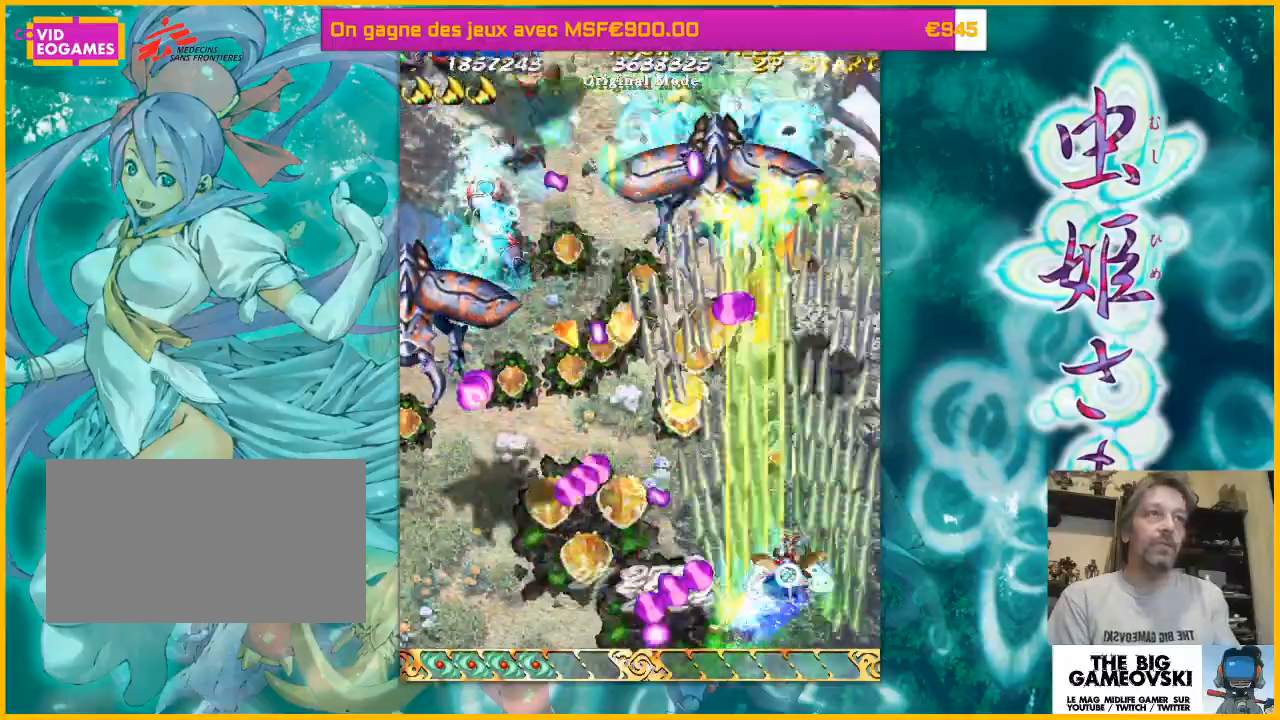
{"dt_ms": 1000, "buttons": [], "left_stick": "down-left"}
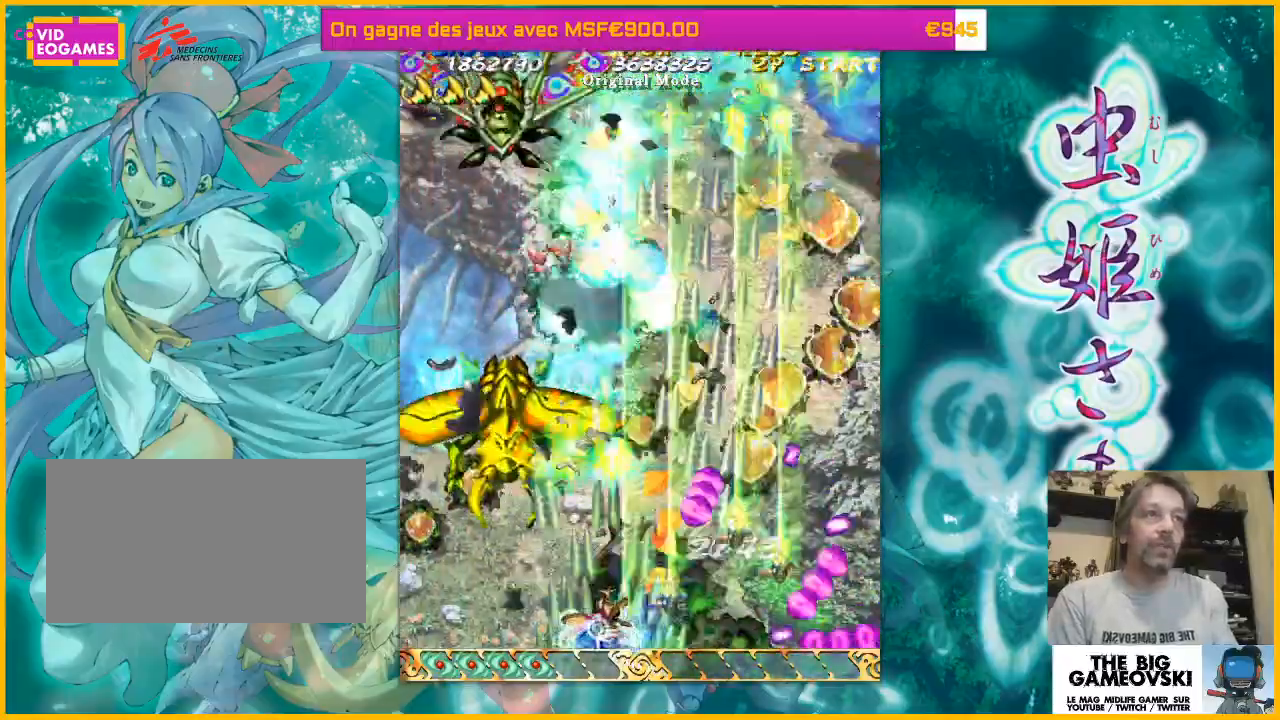
{"dt_ms": 500, "buttons": [], "left_stick": "down-left", "events": []}
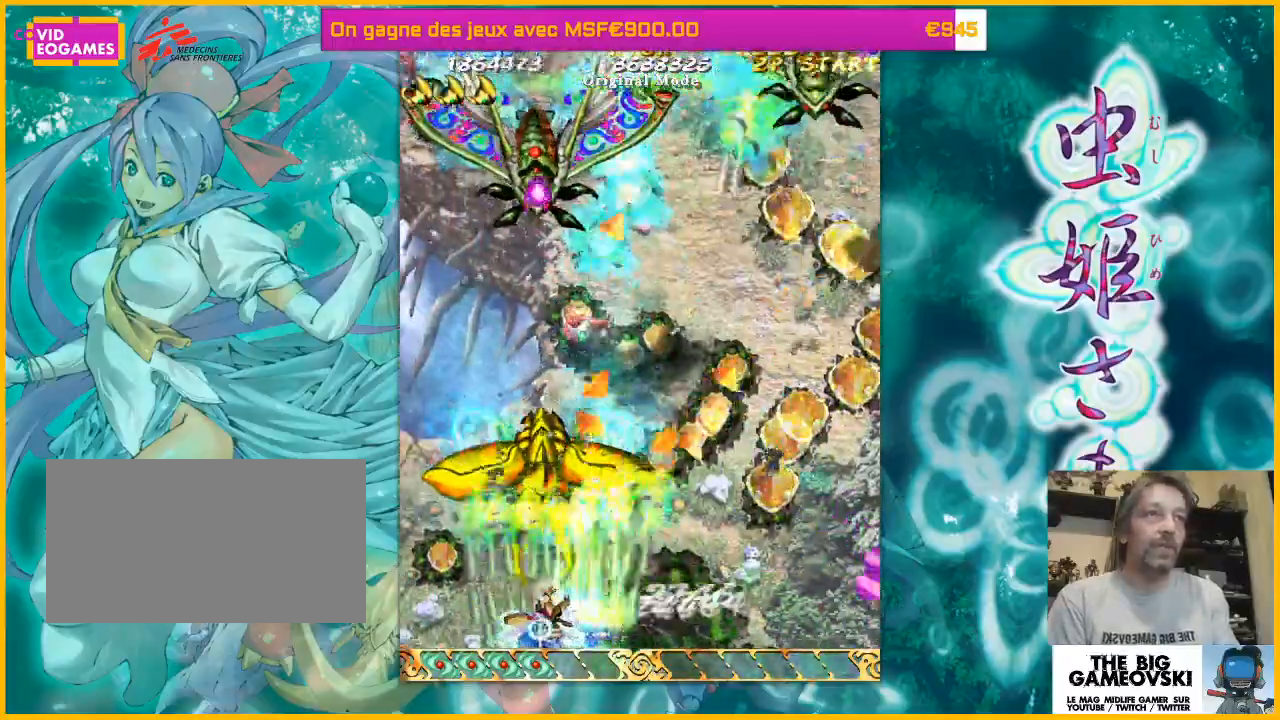
{"dt_ms": 500, "buttons": [], "left_stick": "down-left", "events": [[400, "left_stick", "down-right"], [467, "left_stick", "down-left"]]}
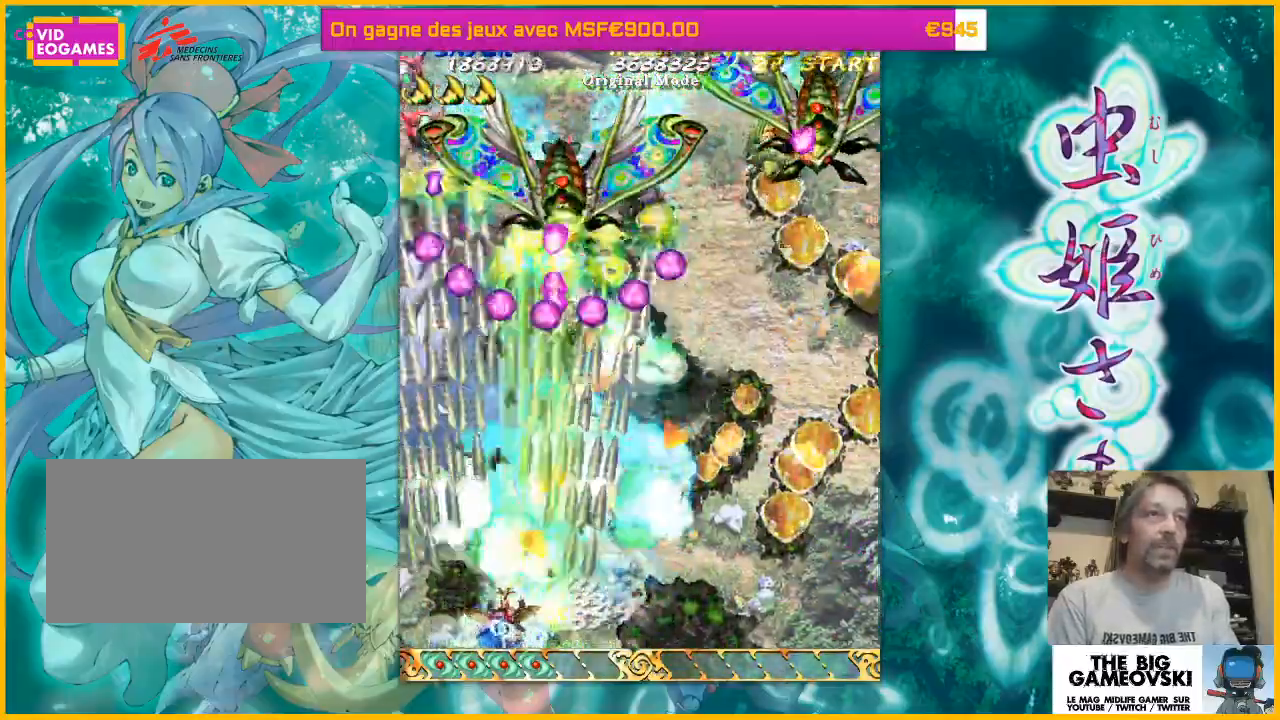
{"dt_ms": 500, "buttons": [], "left_stick": "right", "events": [[100, "left_stick", "right"]]}
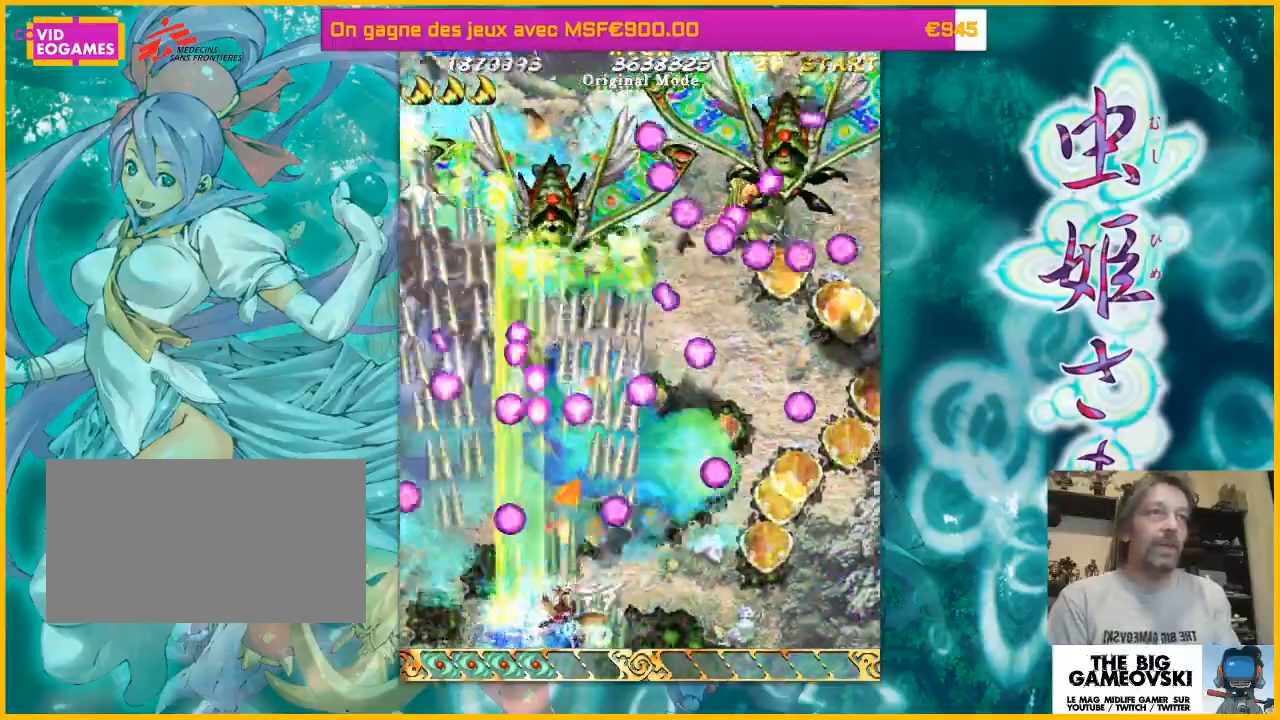
{"dt_ms": 500, "buttons": [], "left_stick": "center", "events": [[100, "left_stick", "center"]]}
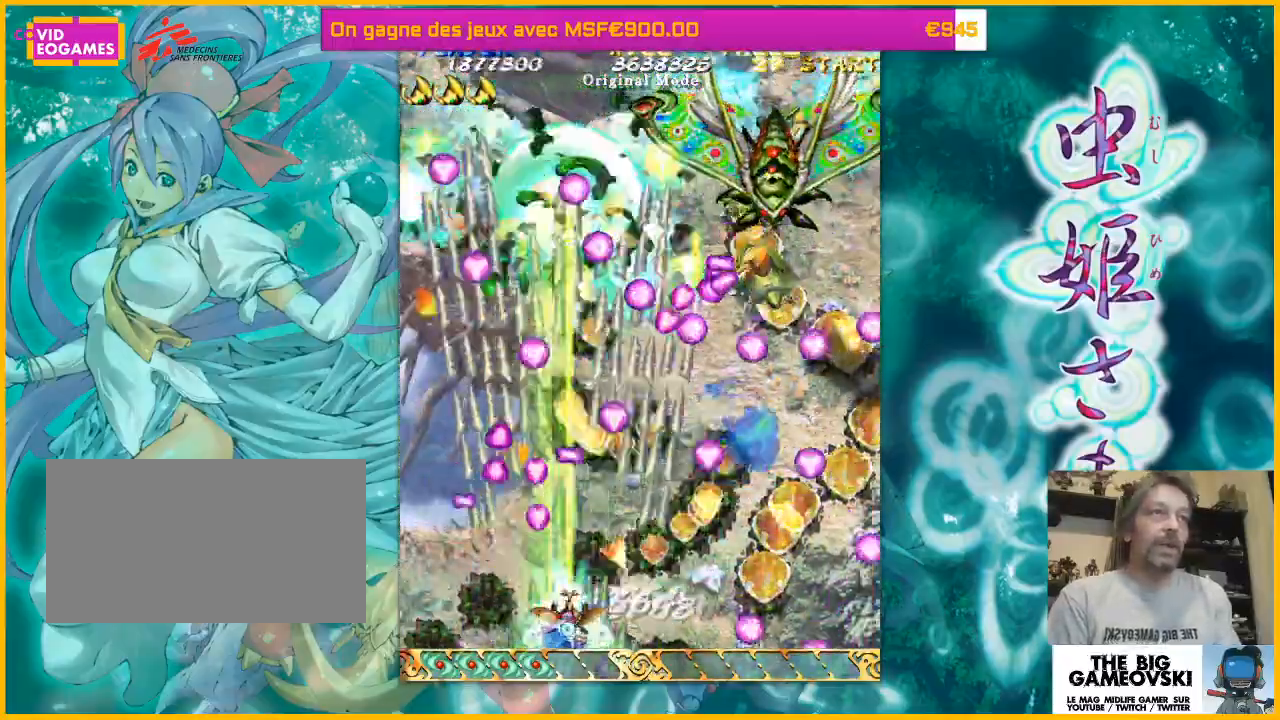
{"dt_ms": 500, "buttons": [], "left_stick": "up-right", "events": [[33, "left_stick", "right"], [267, "left_stick", "up-right"]]}
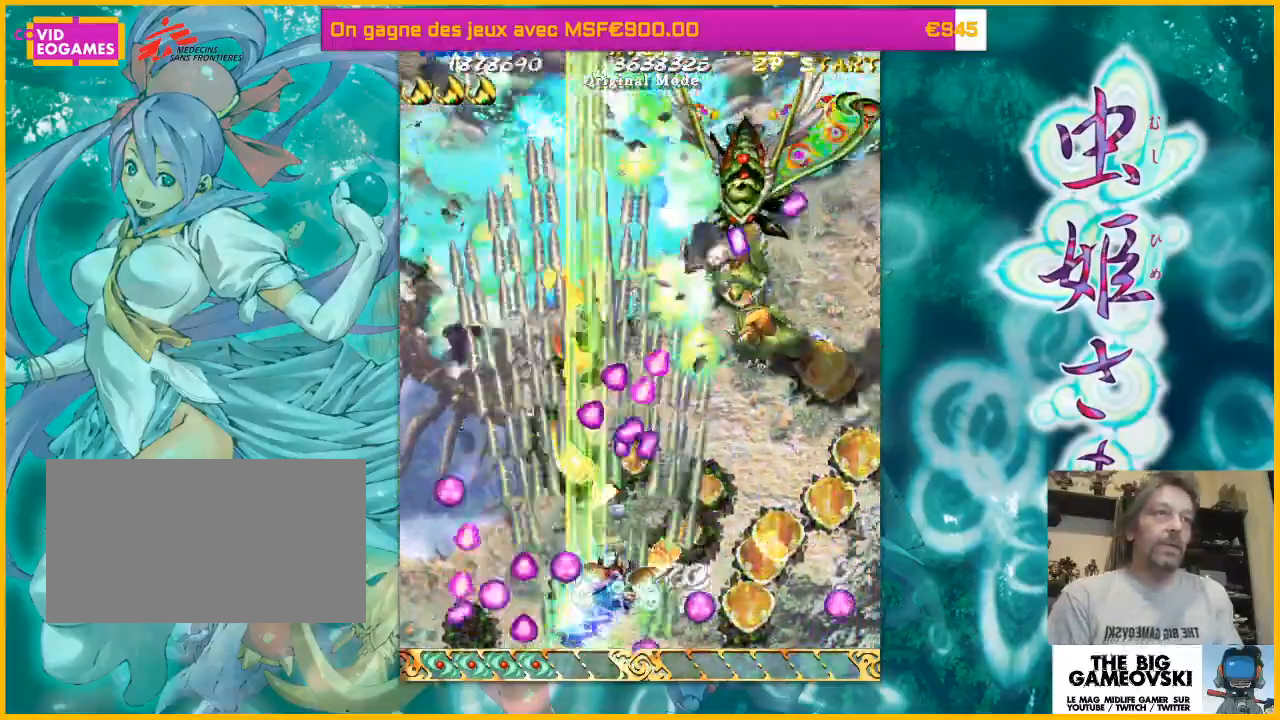
{"dt_ms": 500, "buttons": [], "left_stick": "up-right"}
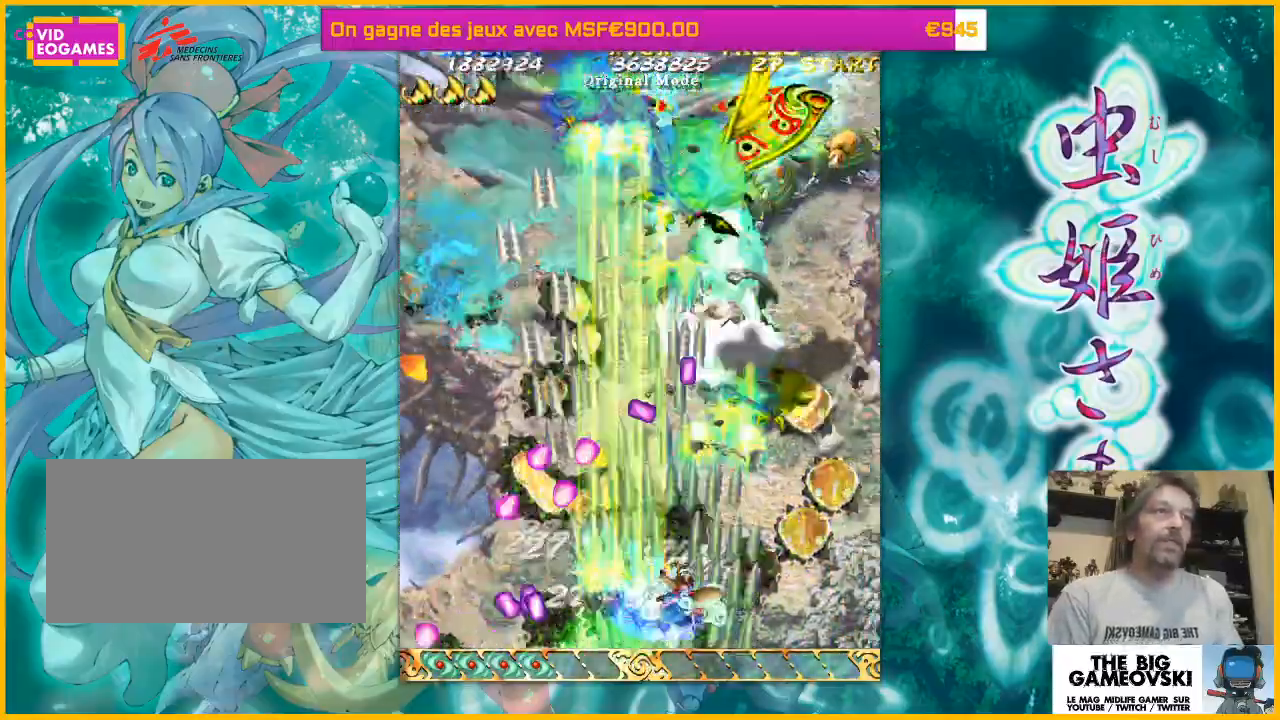
{"dt_ms": 500, "buttons": [], "left_stick": "right", "events": [[33, "left_stick", "right"]]}
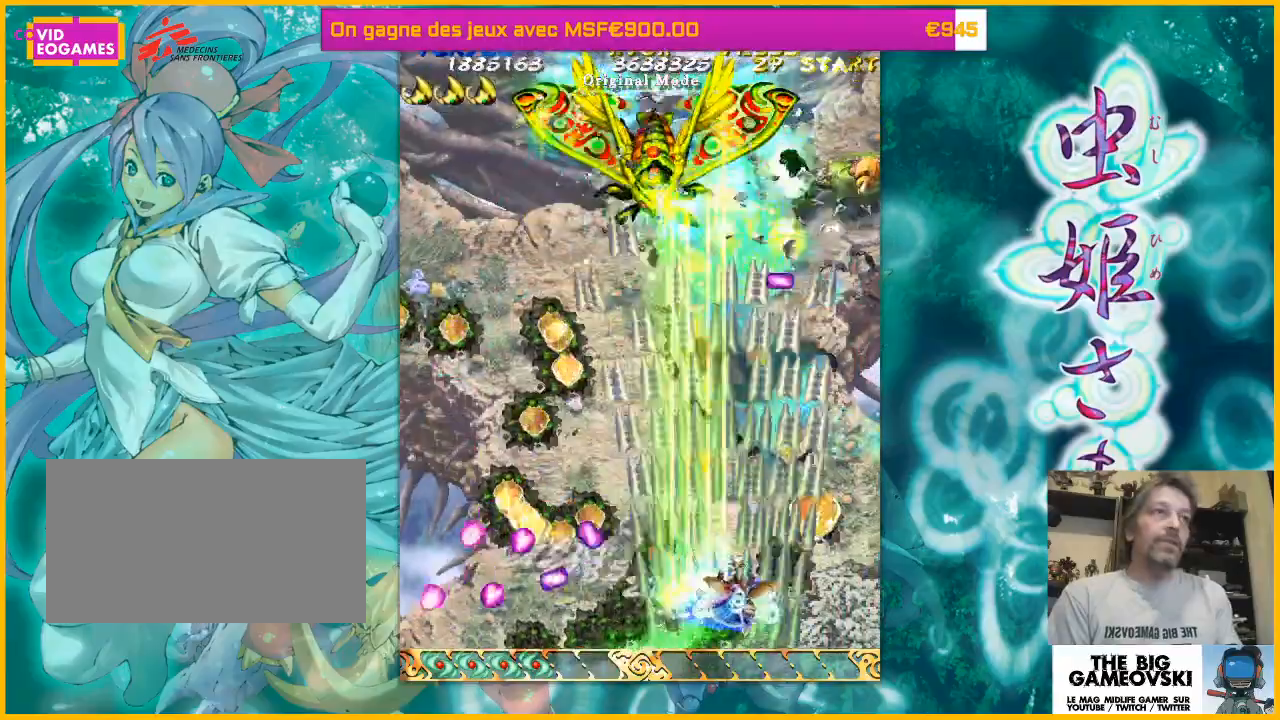
{"dt_ms": 500, "buttons": [], "left_stick": "left", "events": [[167, "left_stick", "up-right"], [433, "left_stick", "left"]]}
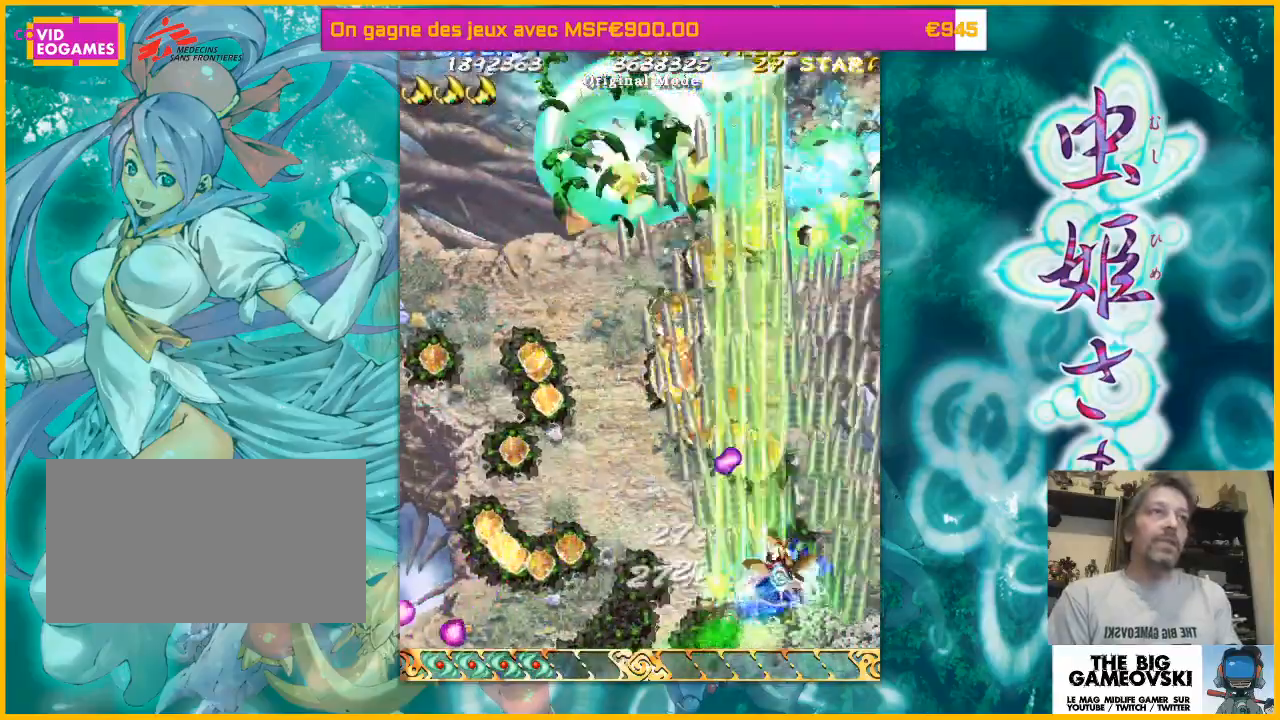
{"dt_ms": 500, "buttons": [], "left_stick": "up-left", "events": [[33, "left_stick", "right"], [200, "left_stick", "left"], [267, "left_stick", "up"], [333, "left_stick", "up-left"]]}
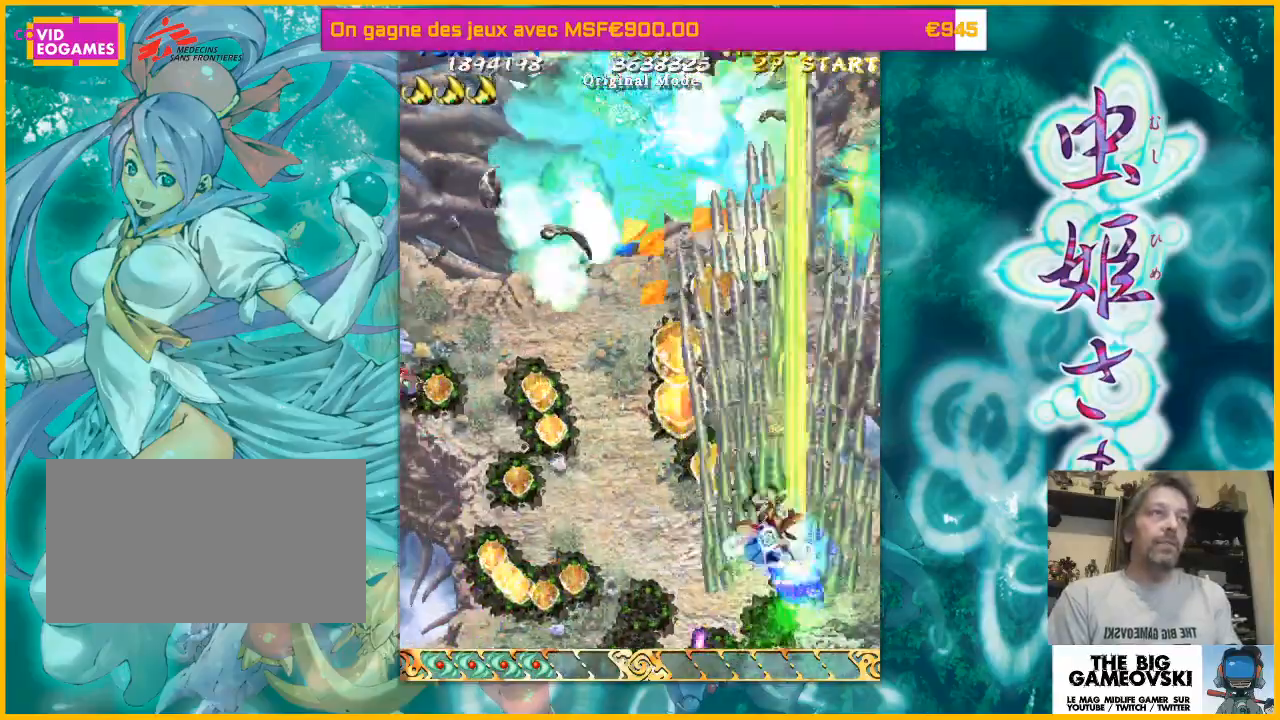
{"dt_ms": 1000, "buttons": [], "left_stick": "left"}
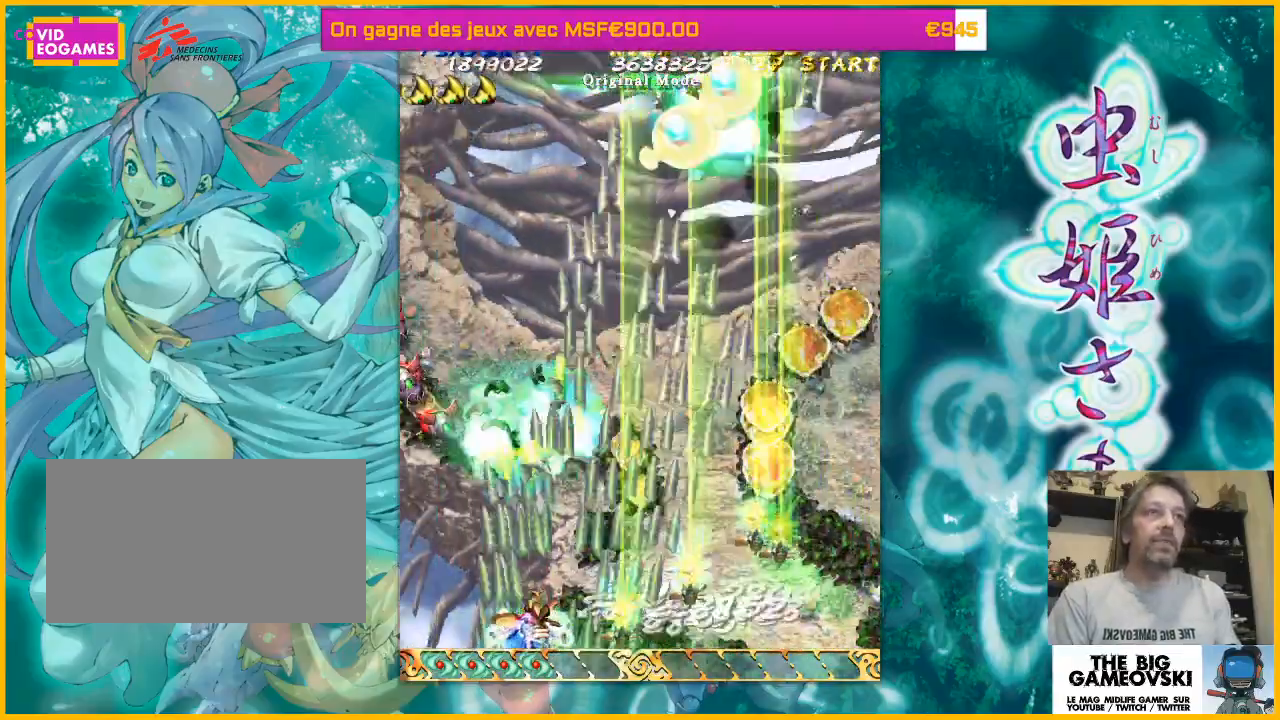
{"dt_ms": 500, "buttons": [], "left_stick": "right", "events": [[267, "left_stick", "up-left"], [400, "left_stick", "right"]]}
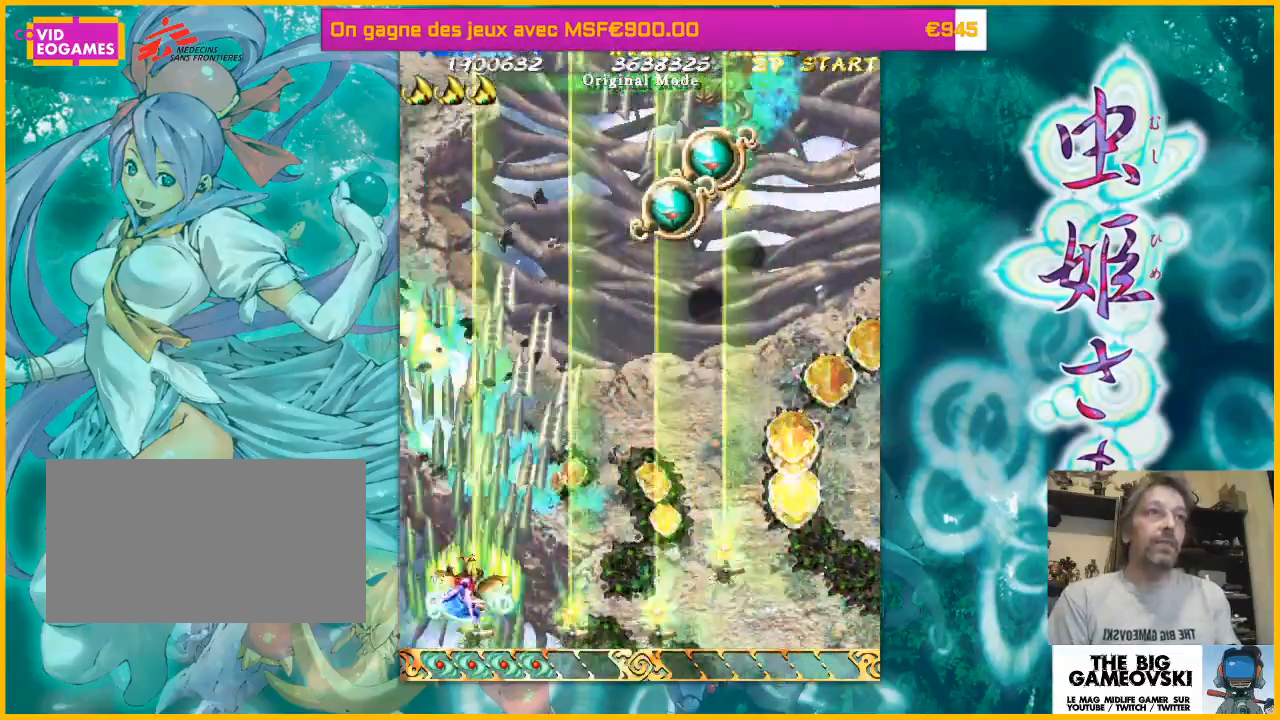
{"dt_ms": 500, "buttons": [], "left_stick": "right", "events": [[167, "left_stick", "up-right"], [267, "left_stick", "right"]]}
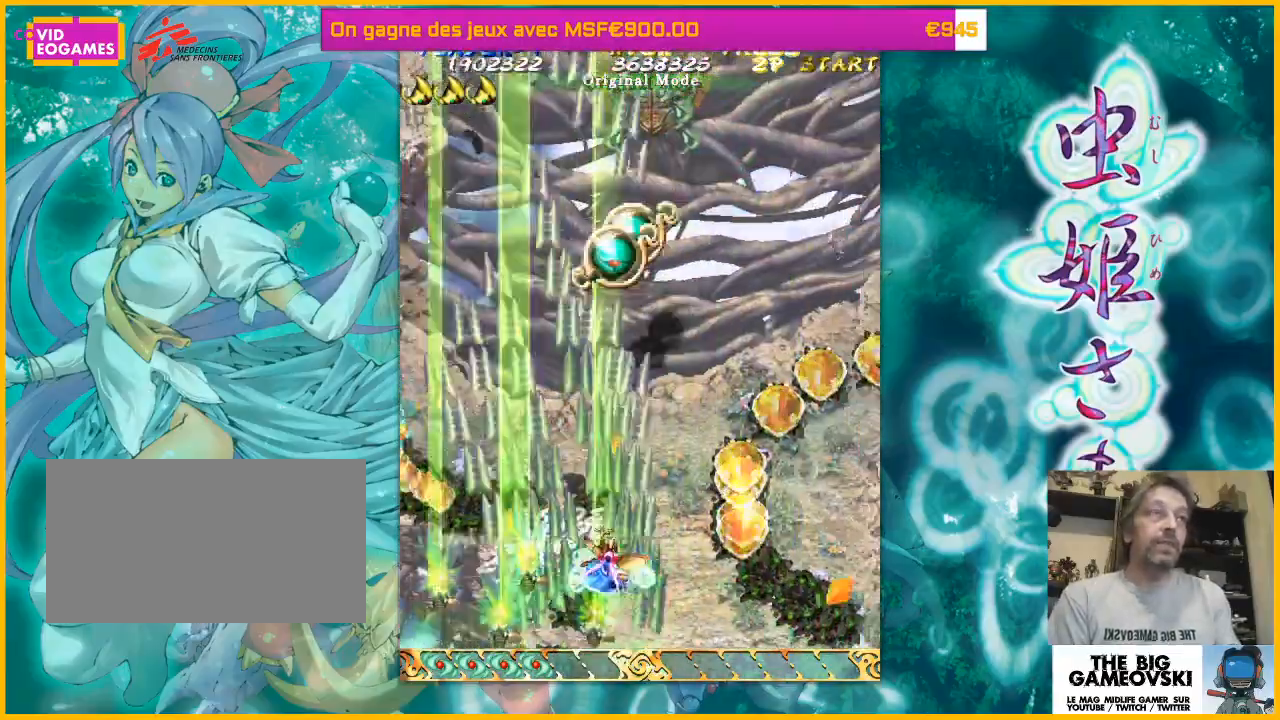
{"dt_ms": 500, "buttons": [], "left_stick": "up-right", "events": [[167, "left_stick", "up-right"]]}
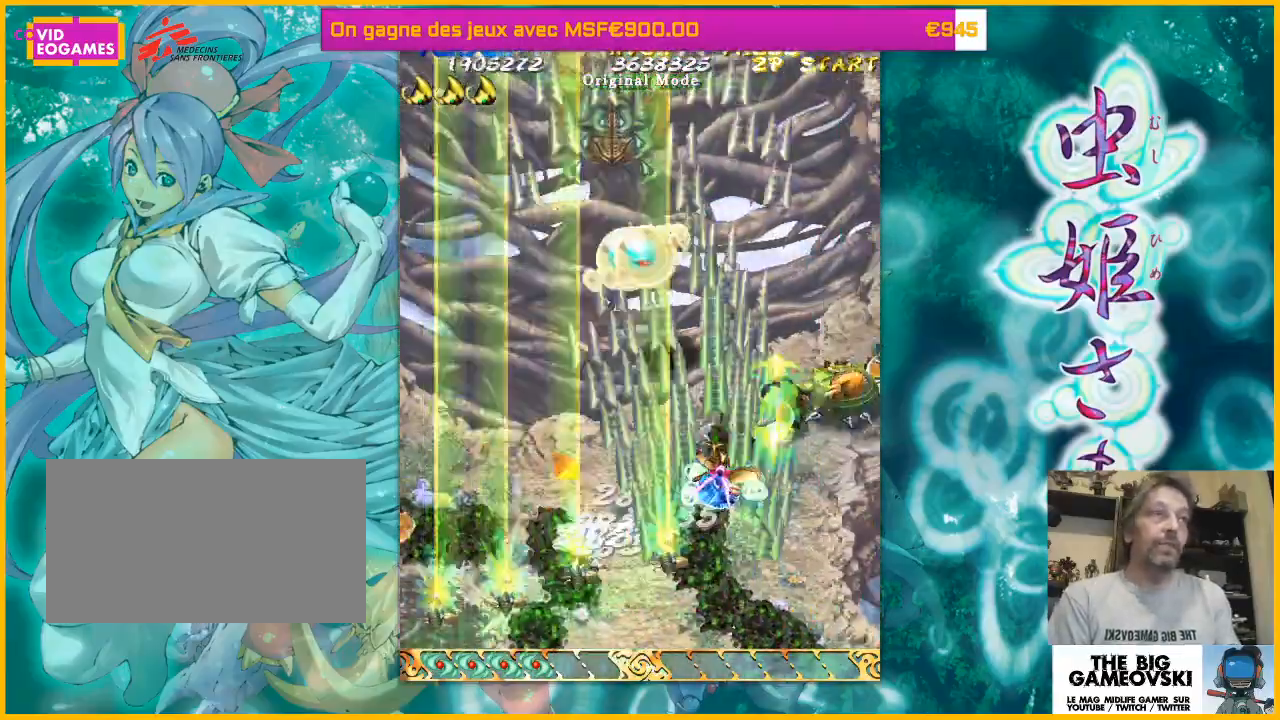
{"dt_ms": 500, "buttons": [], "left_stick": "up", "events": [[133, "left_stick", "down-right"], [300, "left_stick", "up-right"], [367, "left_stick", "up"]]}
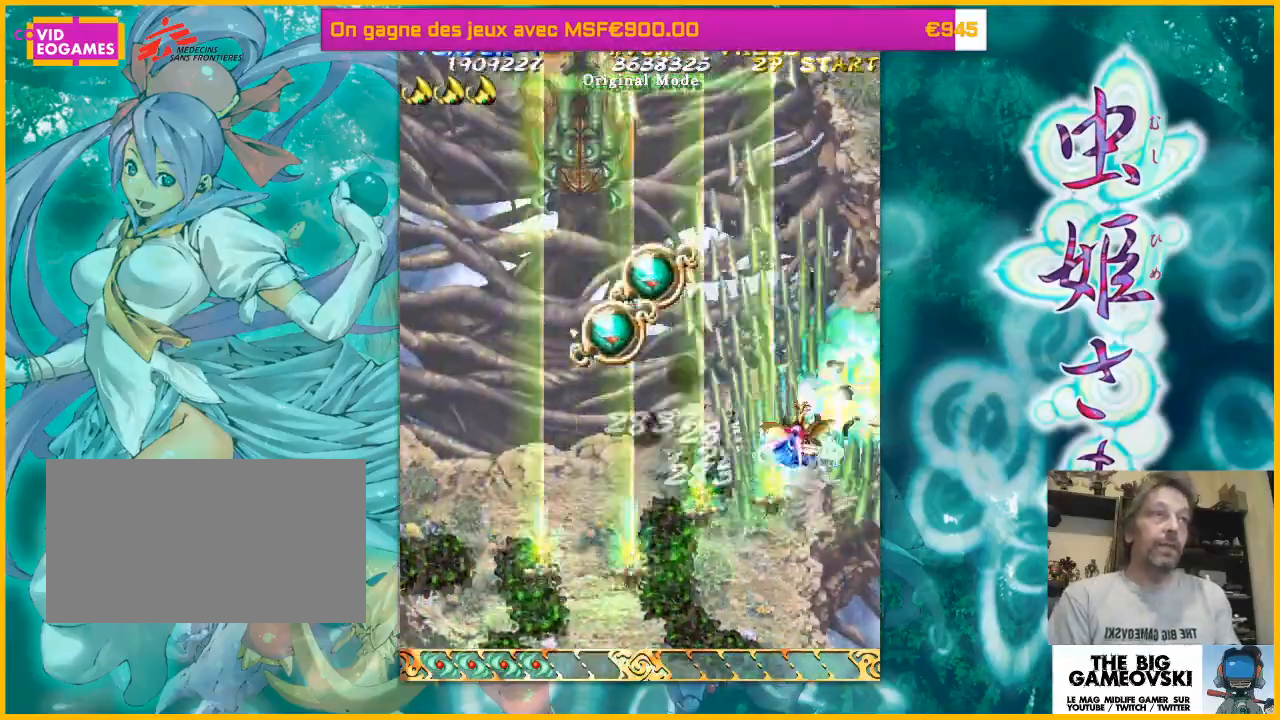
{"dt_ms": 500, "buttons": [], "left_stick": "left", "events": [[100, "left_stick", "up-left"], [233, "left_stick", "left"]]}
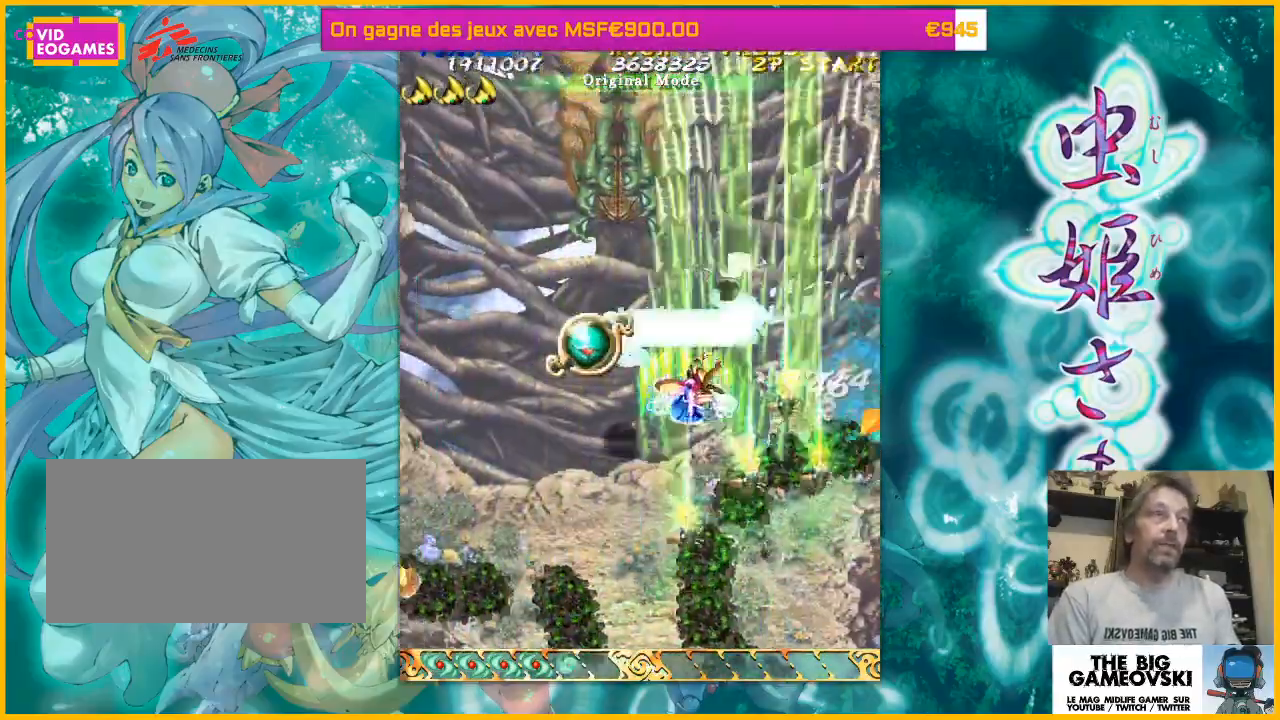
{"dt_ms": 500, "buttons": [], "left_stick": "down", "events": [[467, "left_stick", "down"]]}
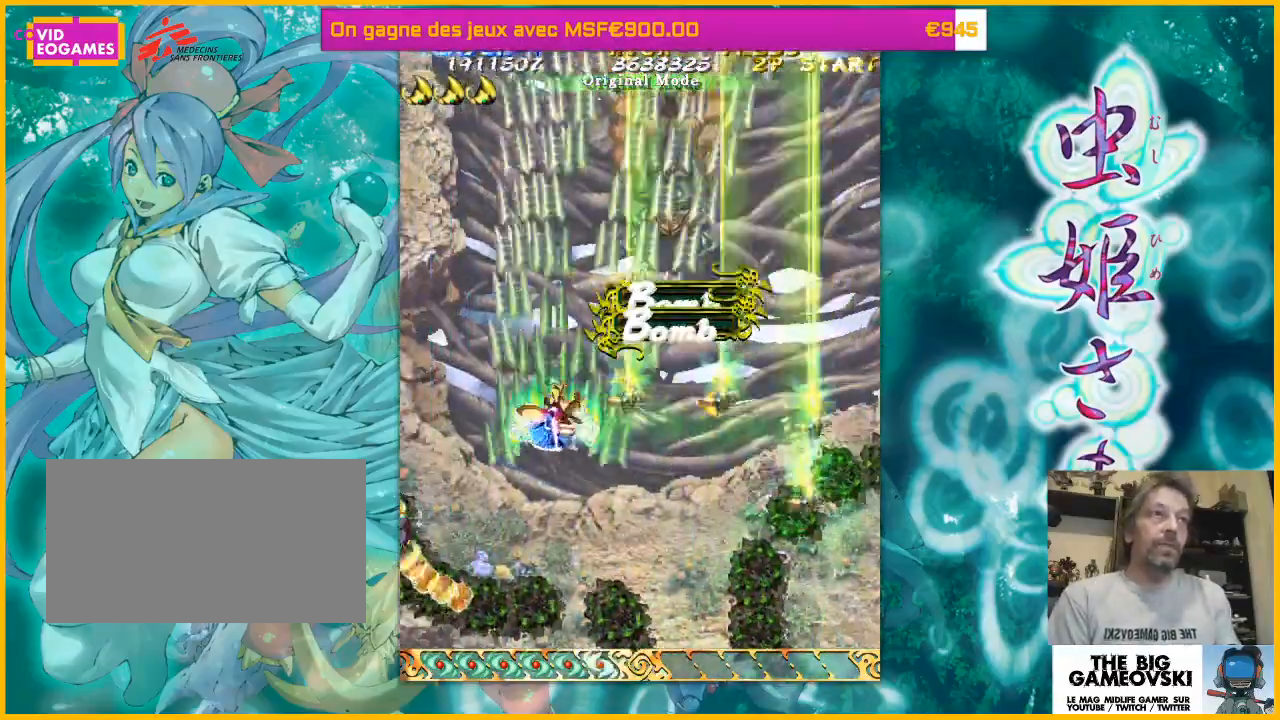
{"dt_ms": 500, "buttons": [], "left_stick": "down-left"}
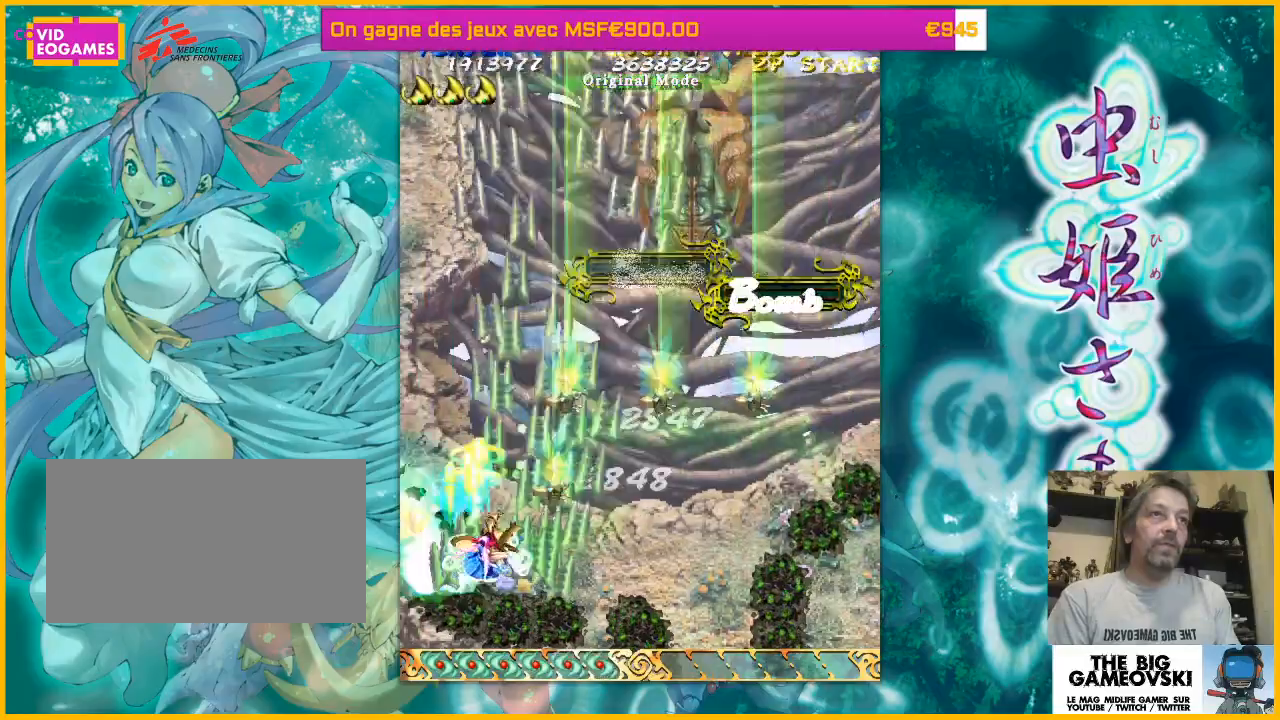
{"dt_ms": 500, "buttons": [], "left_stick": "up-left", "events": [[367, "left_stick", "up-left"]]}
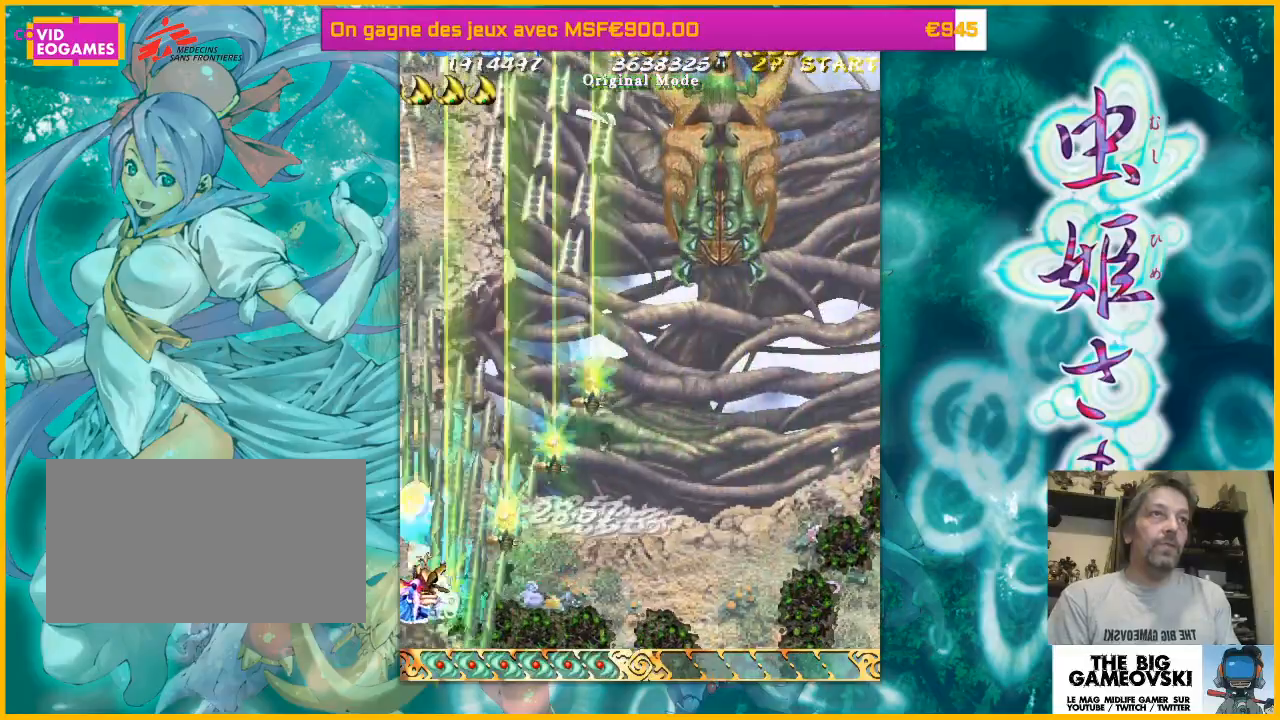
{"dt_ms": 500, "buttons": [], "left_stick": "down-right", "events": [[67, "left_stick", "up-right"], [267, "left_stick", "down-right"]]}
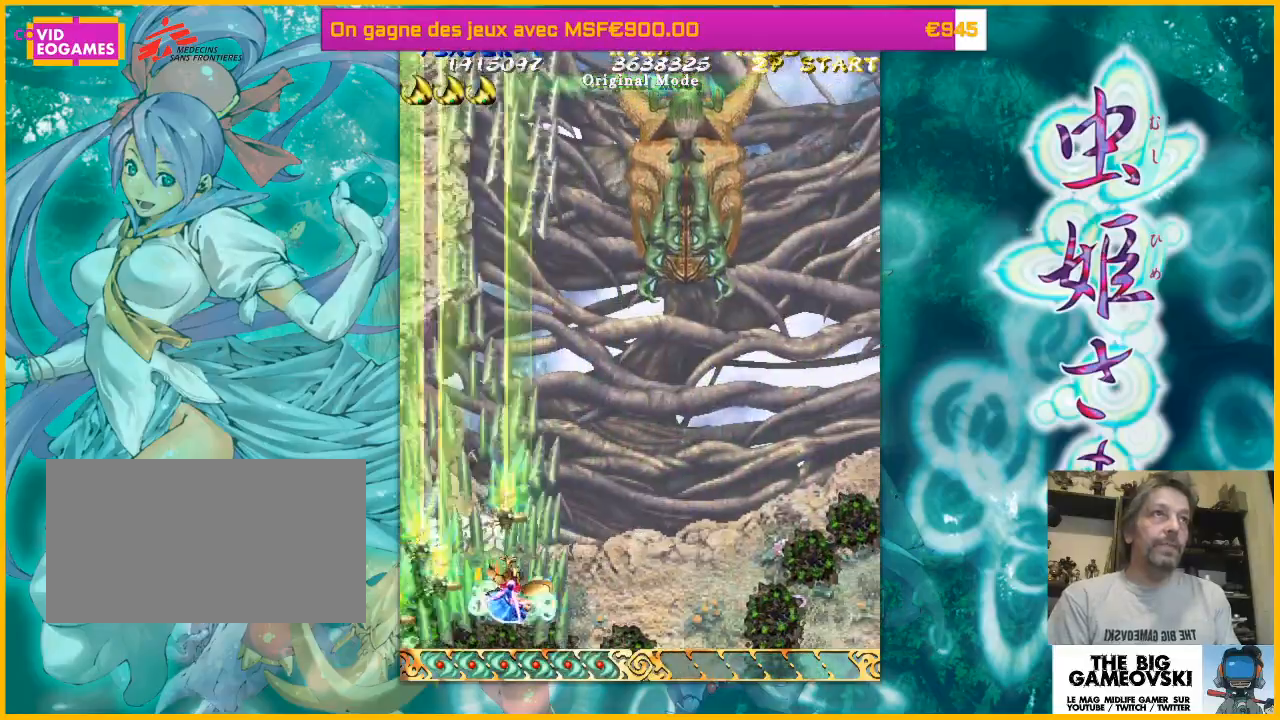
{"dt_ms": 500, "buttons": [], "left_stick": "right", "events": [[100, "left_stick", "right"], [333, "left_stick", "up-right"], [467, "left_stick", "right"]]}
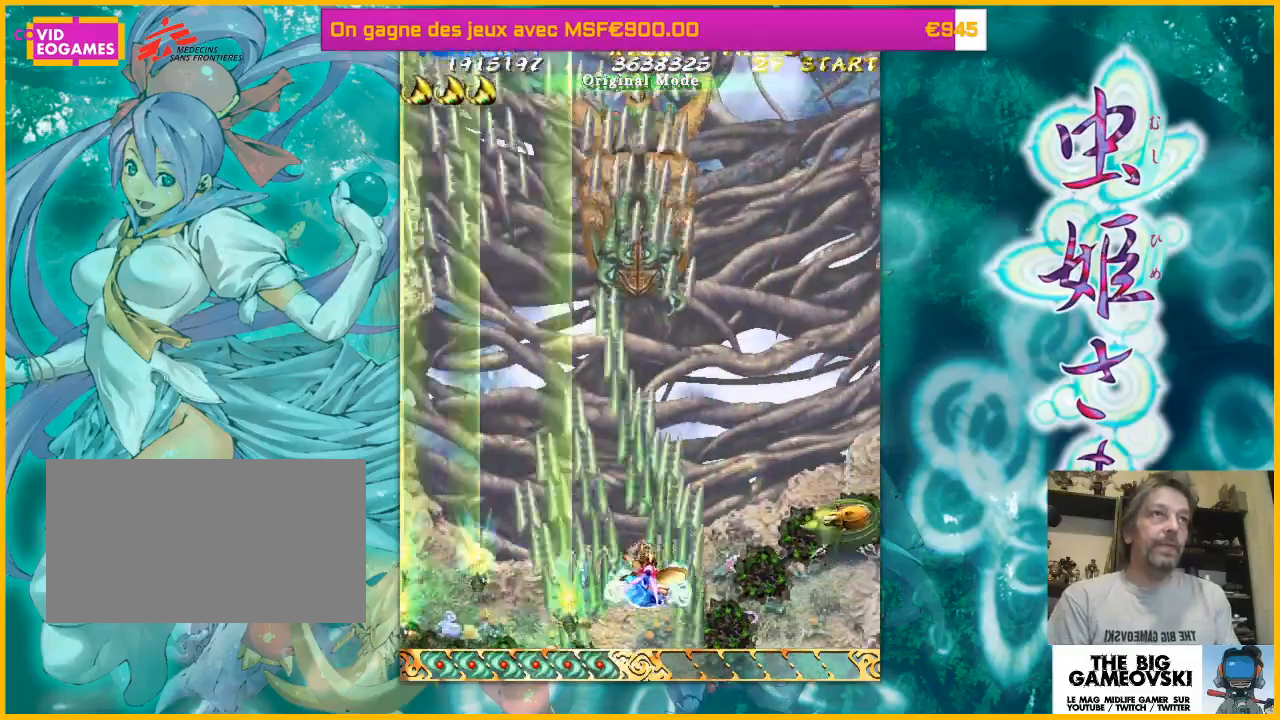
{"dt_ms": 500, "buttons": [], "left_stick": "up-right", "events": [[200, "left_stick", "down-right"], [367, "left_stick", "right"], [467, "left_stick", "up-right"]]}
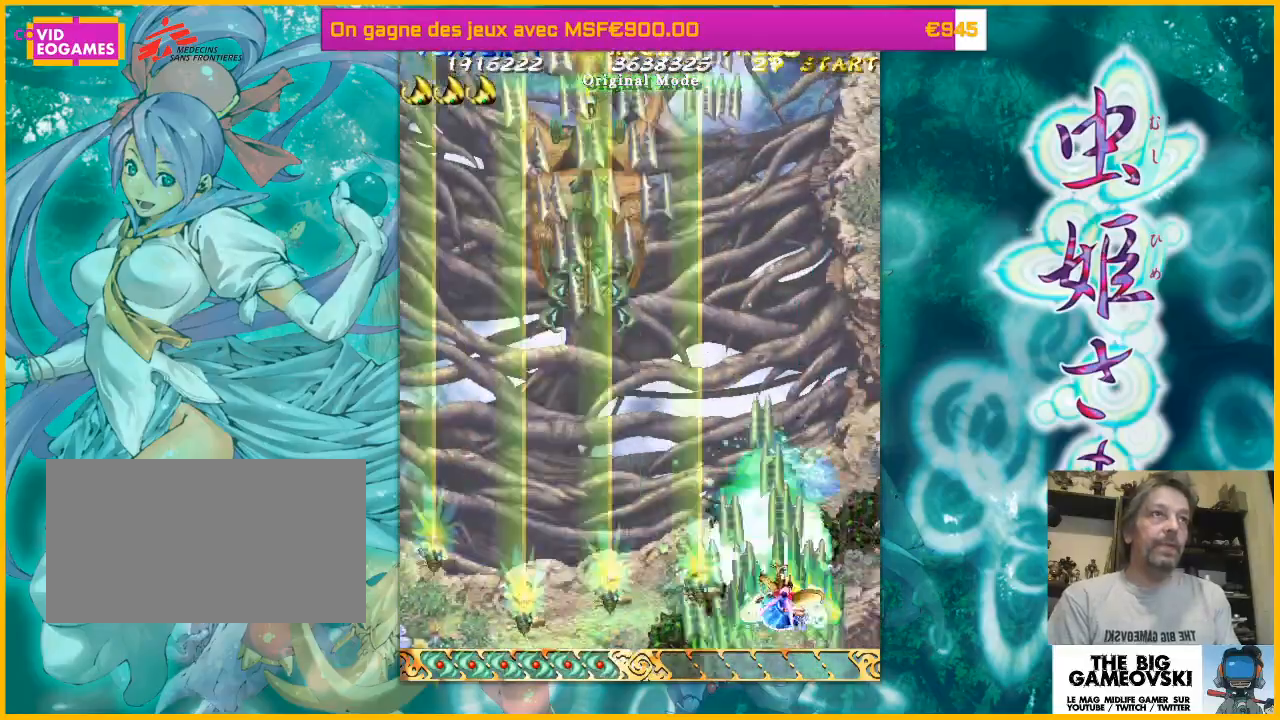
{"dt_ms": 500, "buttons": [], "left_stick": "right"}
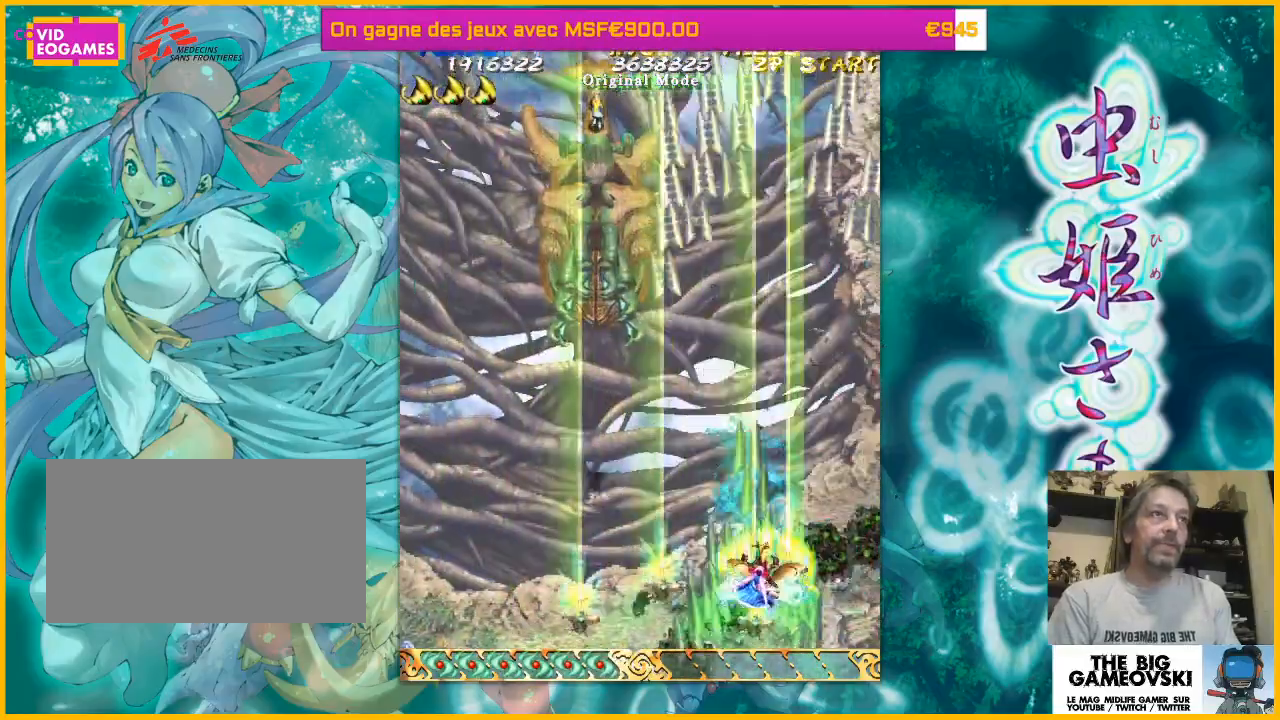
{"dt_ms": 1000, "buttons": [], "left_stick": "center"}
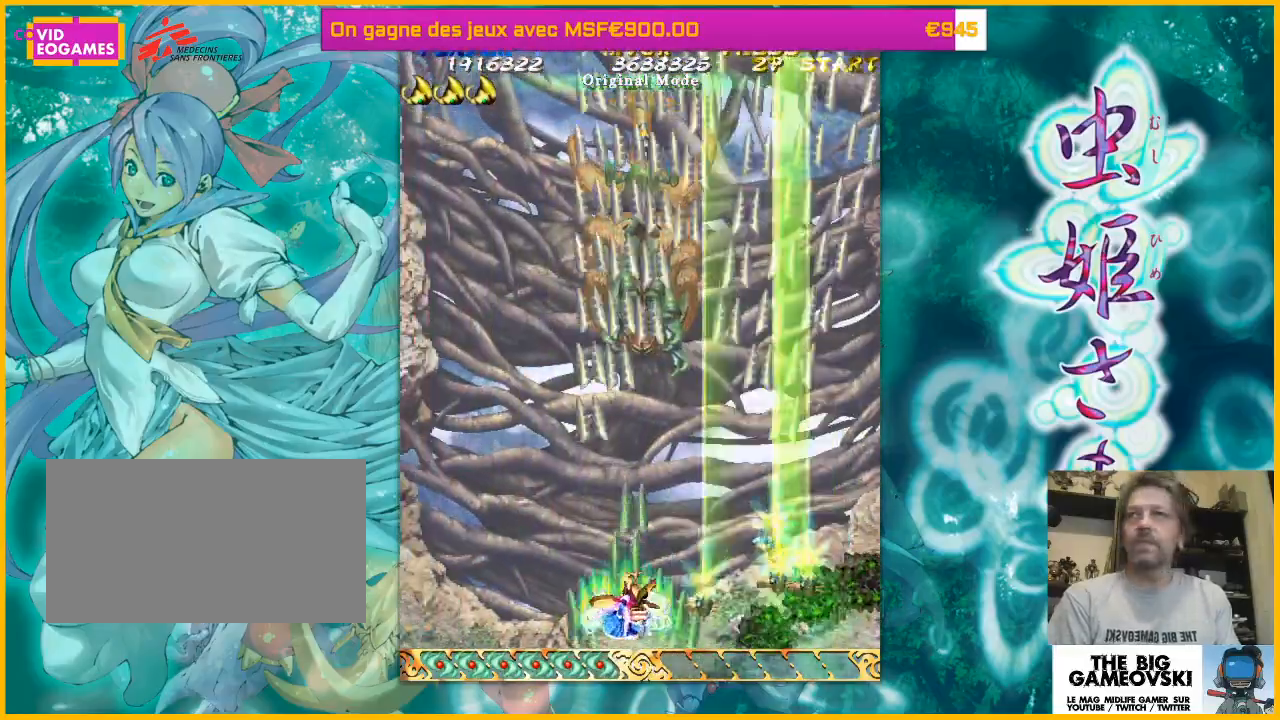
{"dt_ms": 500, "buttons": [], "left_stick": "up", "events": [[100, "left_stick", "down-right"], [267, "left_stick", "down-left"], [400, "left_stick", "up-left"], [500, "left_stick", "up"]]}
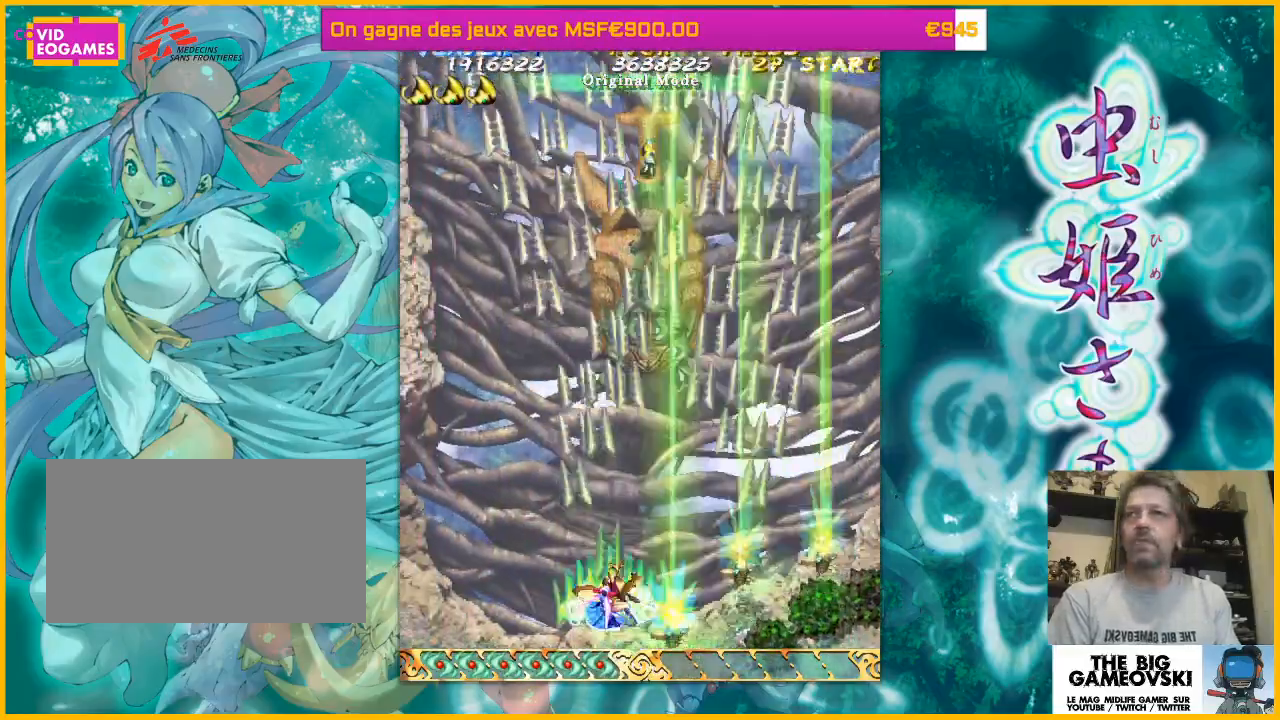
{"dt_ms": 500, "buttons": [], "left_stick": "up-left", "events": [[67, "left_stick", "up-right"], [167, "left_stick", "down-right"], [267, "left_stick", "down-left"], [500, "left_stick", "up-left"]]}